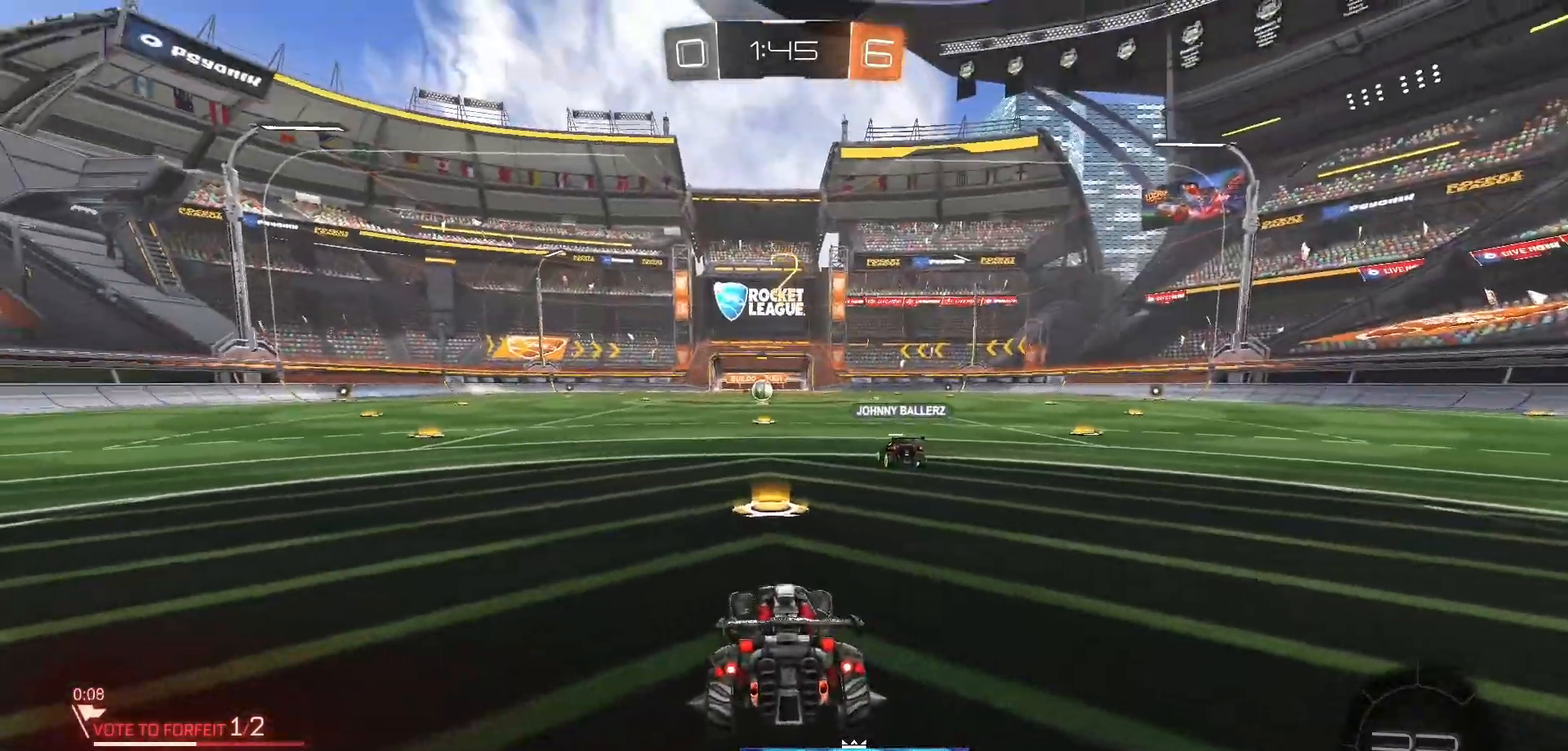
Gameplay with a controller (Xbox layout); each line is a JSON object with the inputs held at the frame after it. "events" lists button and stick changes between this image and that frame as [ms after this image, input, new state], when the widget could be followed in between.
{"buttons": [], "left_stick": "center", "right_stick": "up-left"}
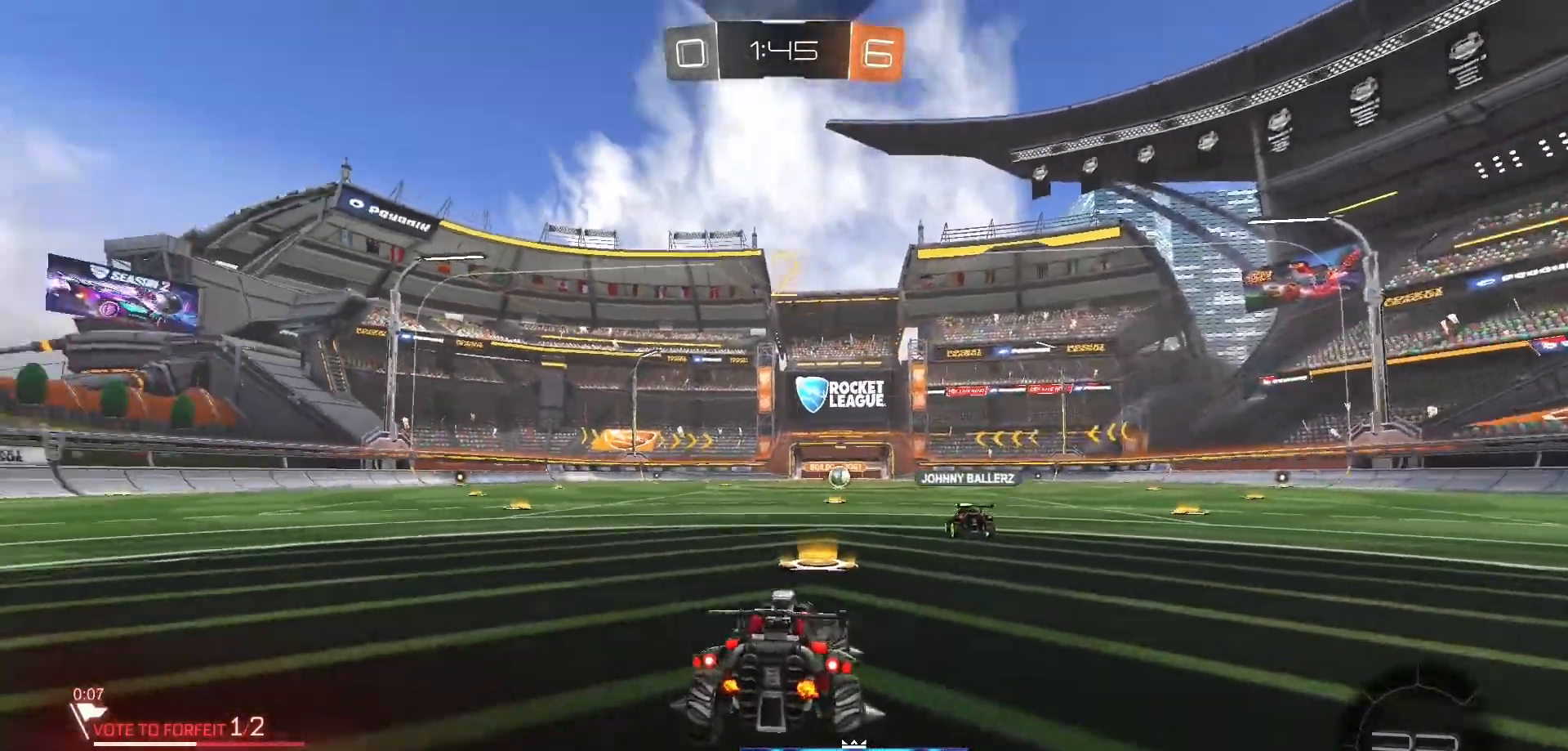
{"buttons": [], "left_stick": "center", "right_stick": "center"}
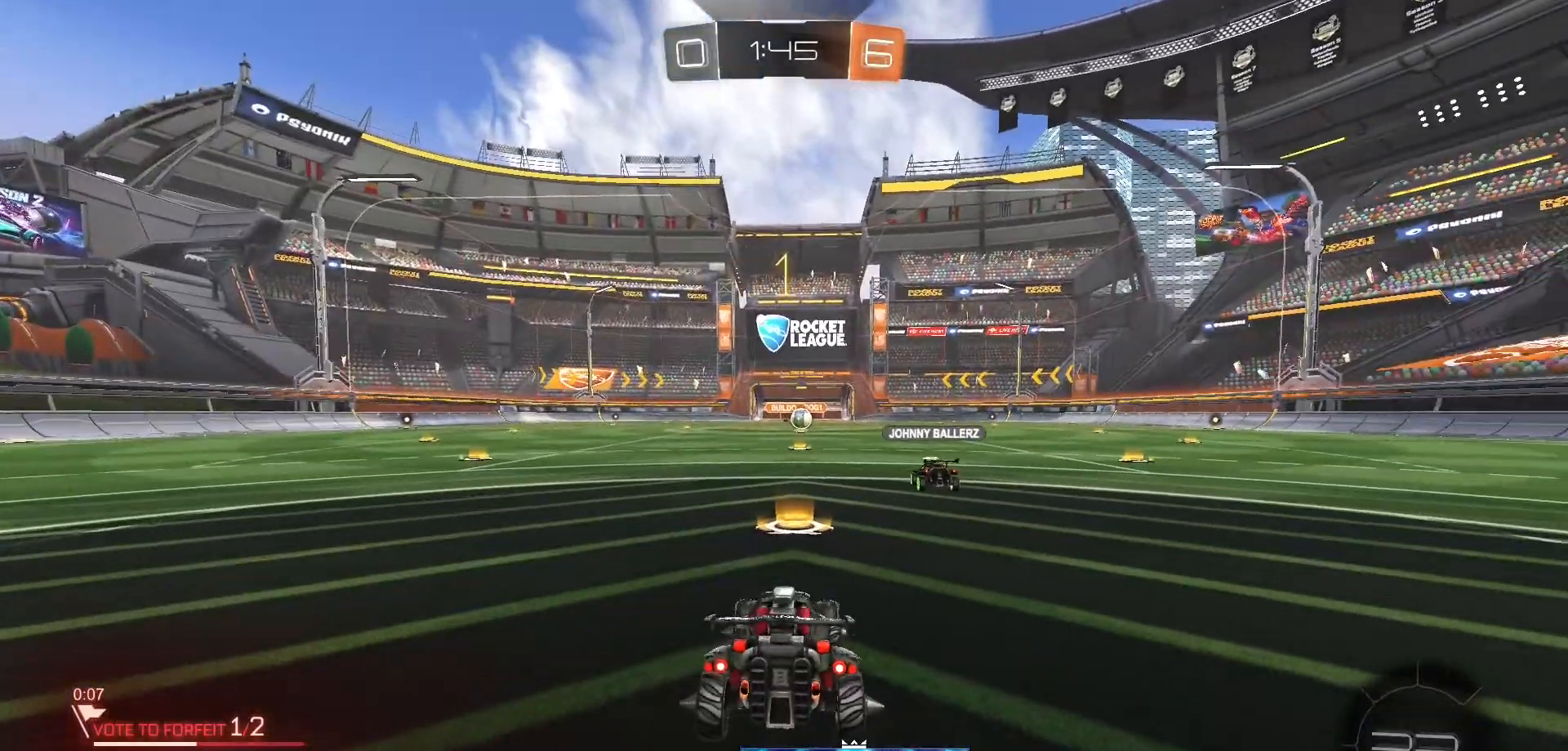
{"buttons": ["R2"], "left_stick": "center", "right_stick": "center", "events": [[200, "R2", "down"]]}
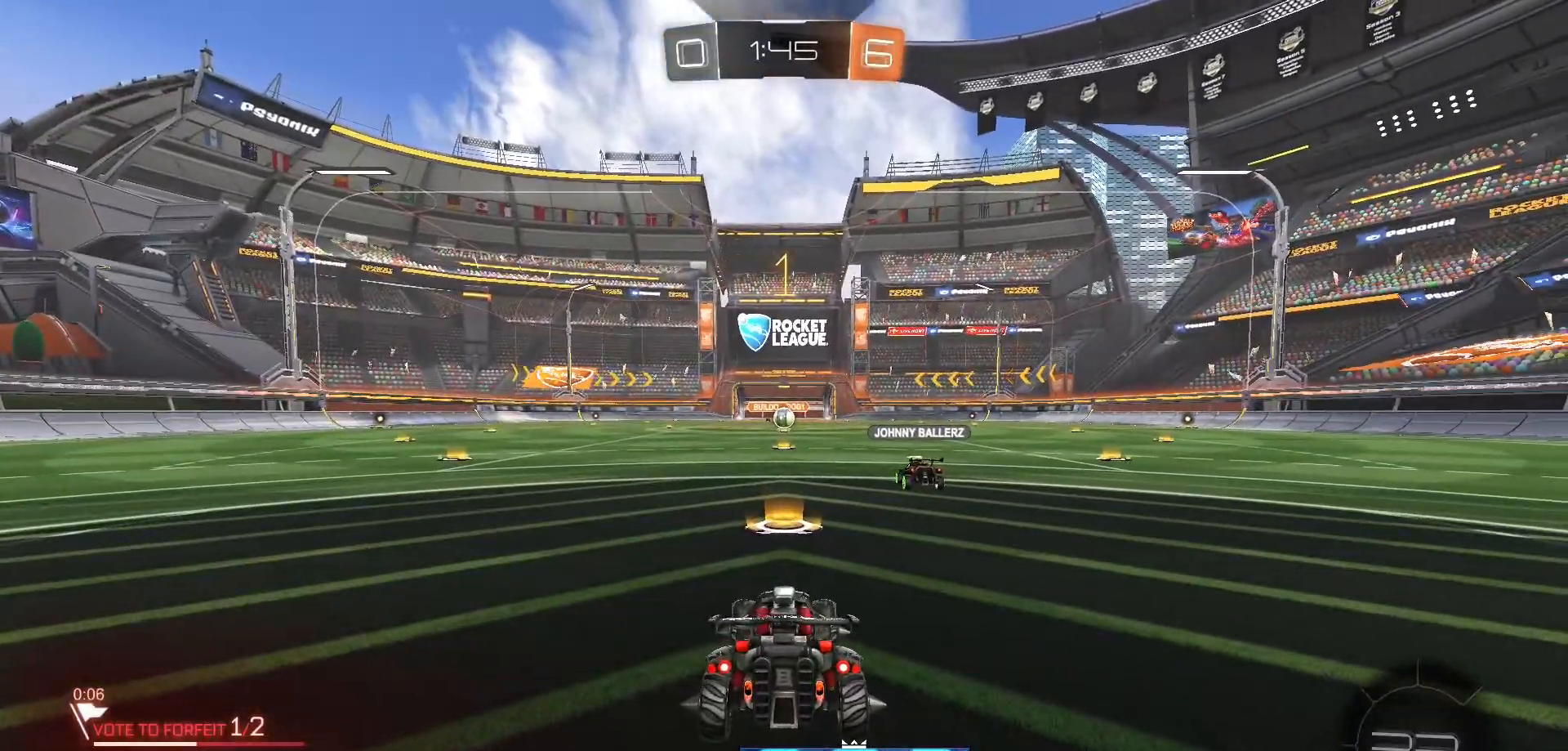
{"buttons": ["R2"], "left_stick": "up", "right_stick": "center", "events": [[467, "left_stick", "up"]]}
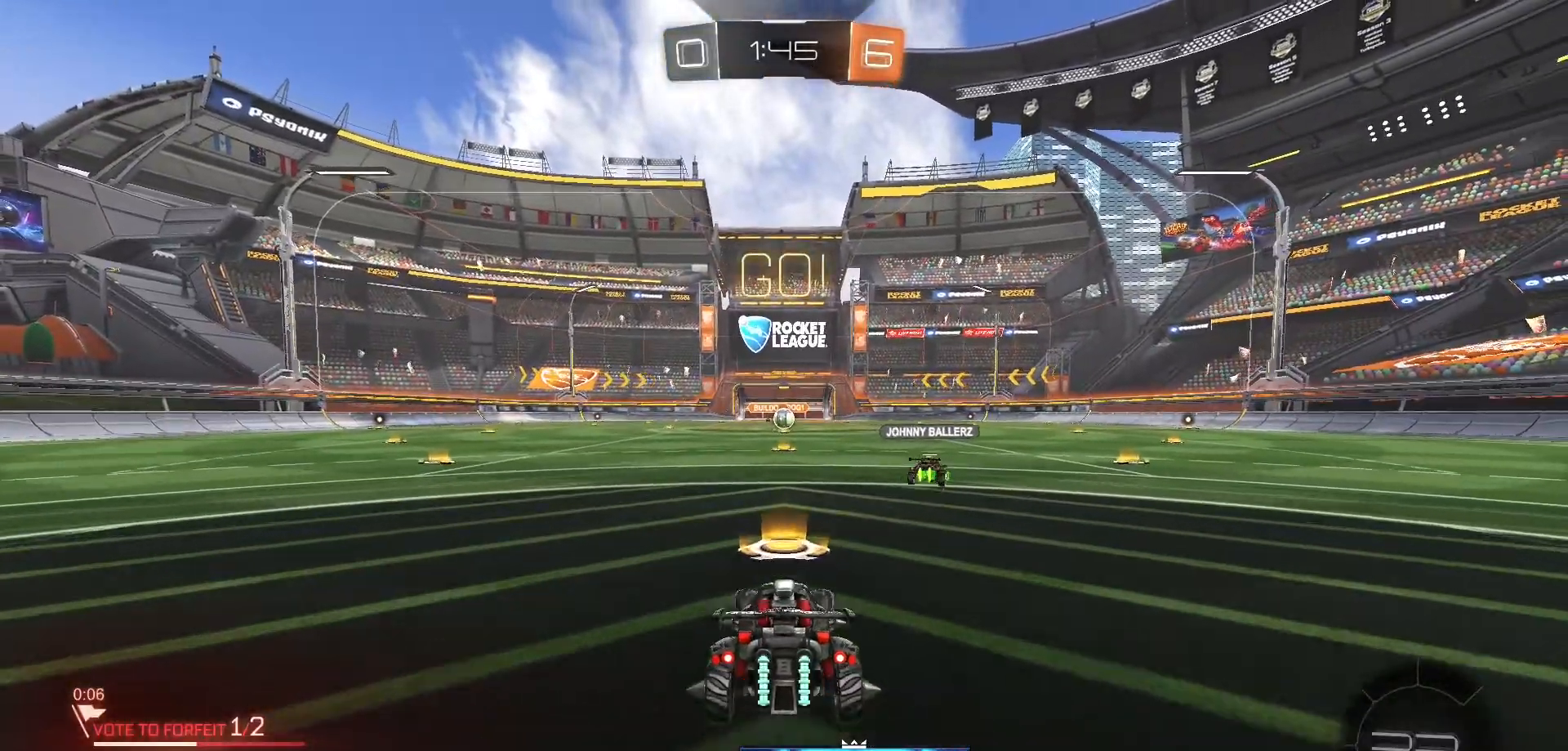
{"buttons": [], "left_stick": "up", "right_stick": "center", "events": [[233, "A", "down"], [333, "A", "up"], [383, "A", "down"], [450, "A", "up"], [500, "R2", "up"]]}
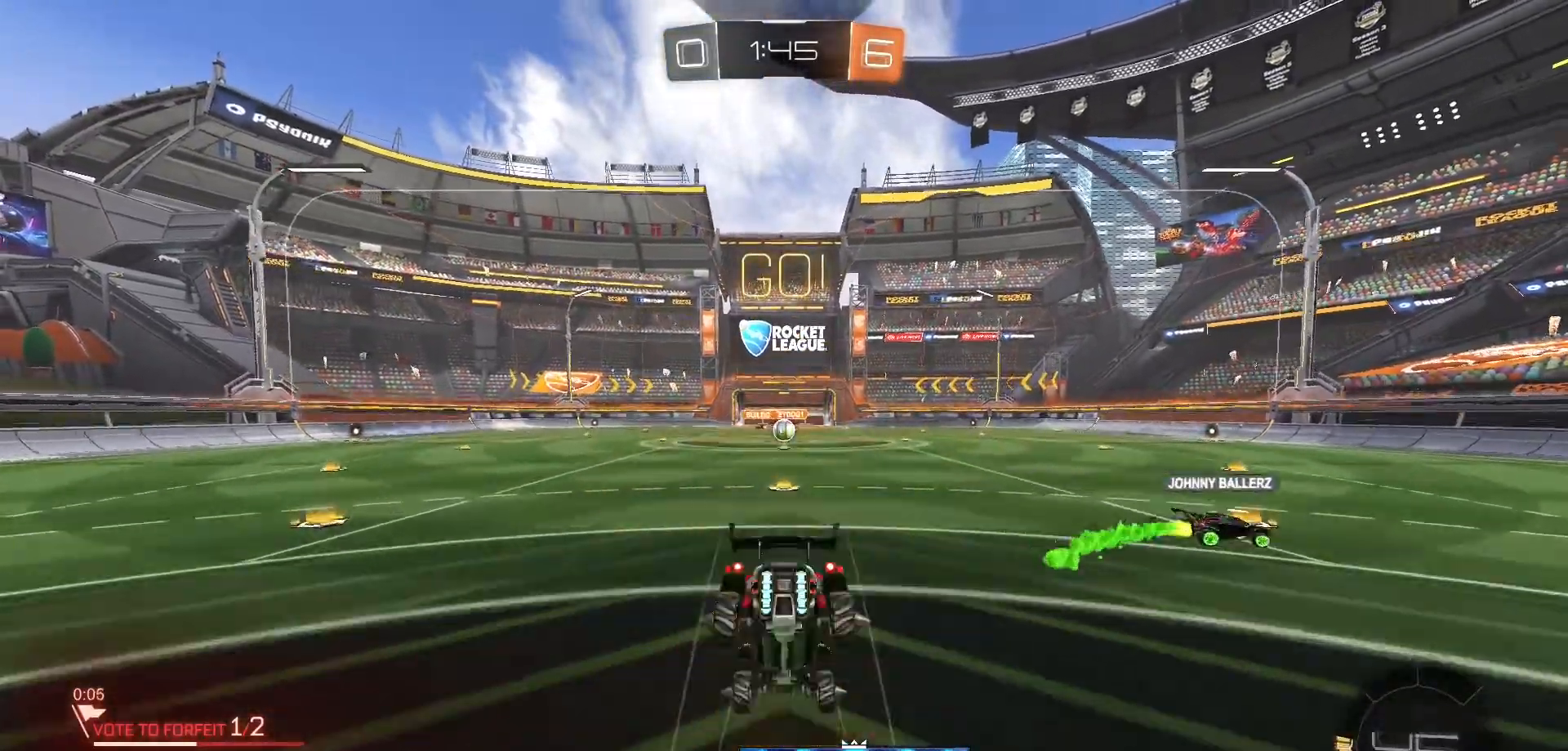
{"buttons": [], "left_stick": "center", "right_stick": "center", "events": [[17, "left_stick", "center"]]}
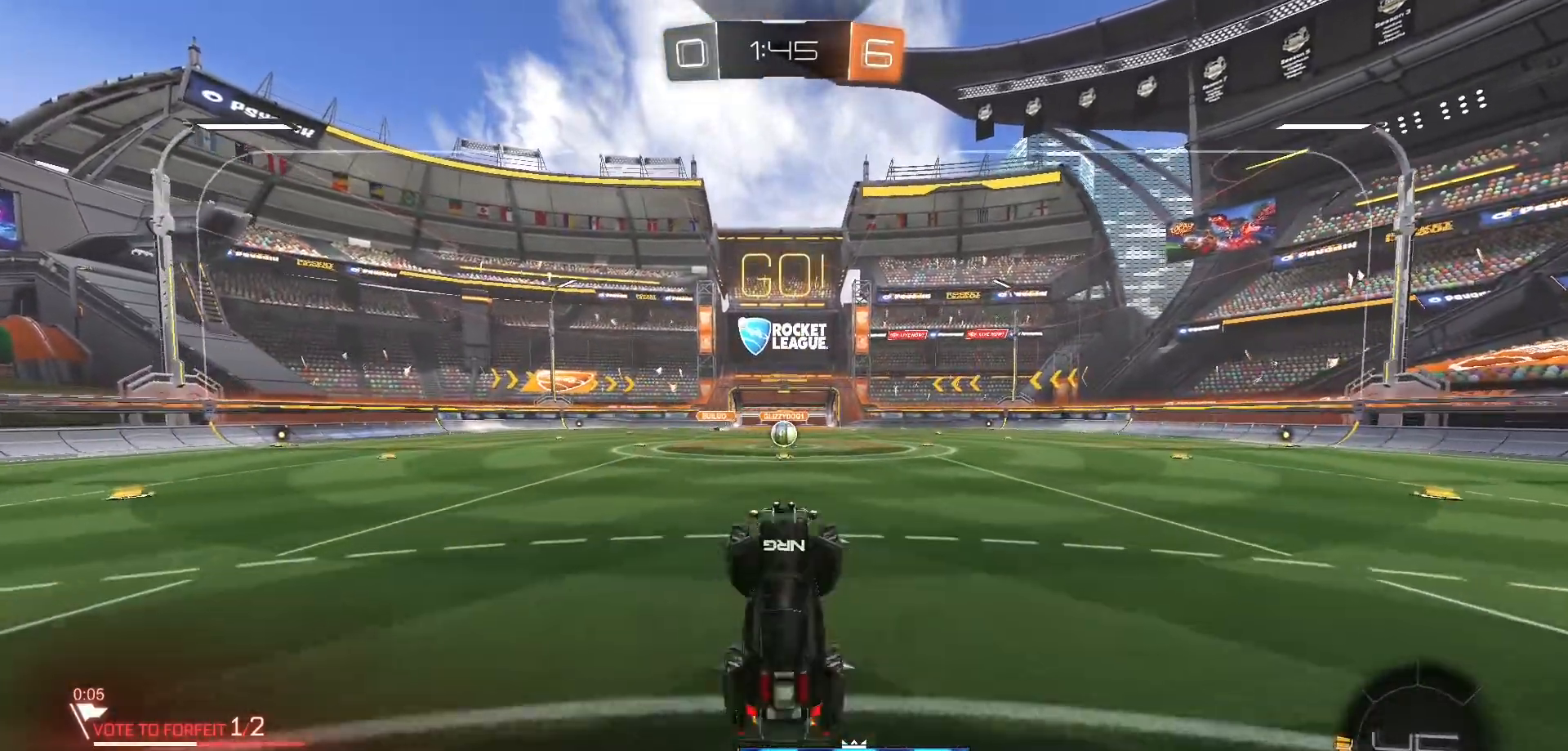
{"buttons": ["R2"], "left_stick": "center", "right_stick": "center", "events": [[117, "R2", "down"]]}
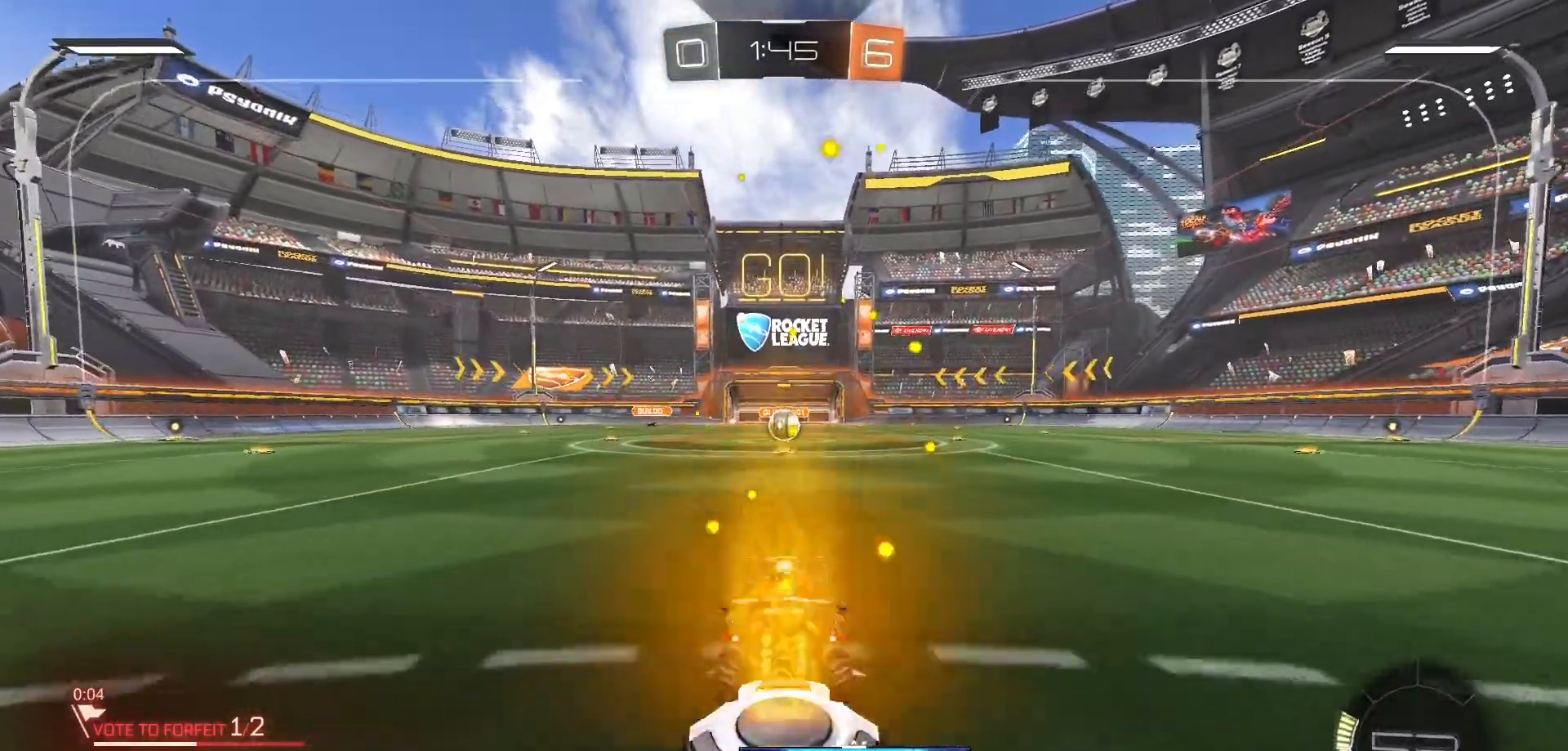
{"buttons": ["R2"], "left_stick": "center", "right_stick": "center", "events": []}
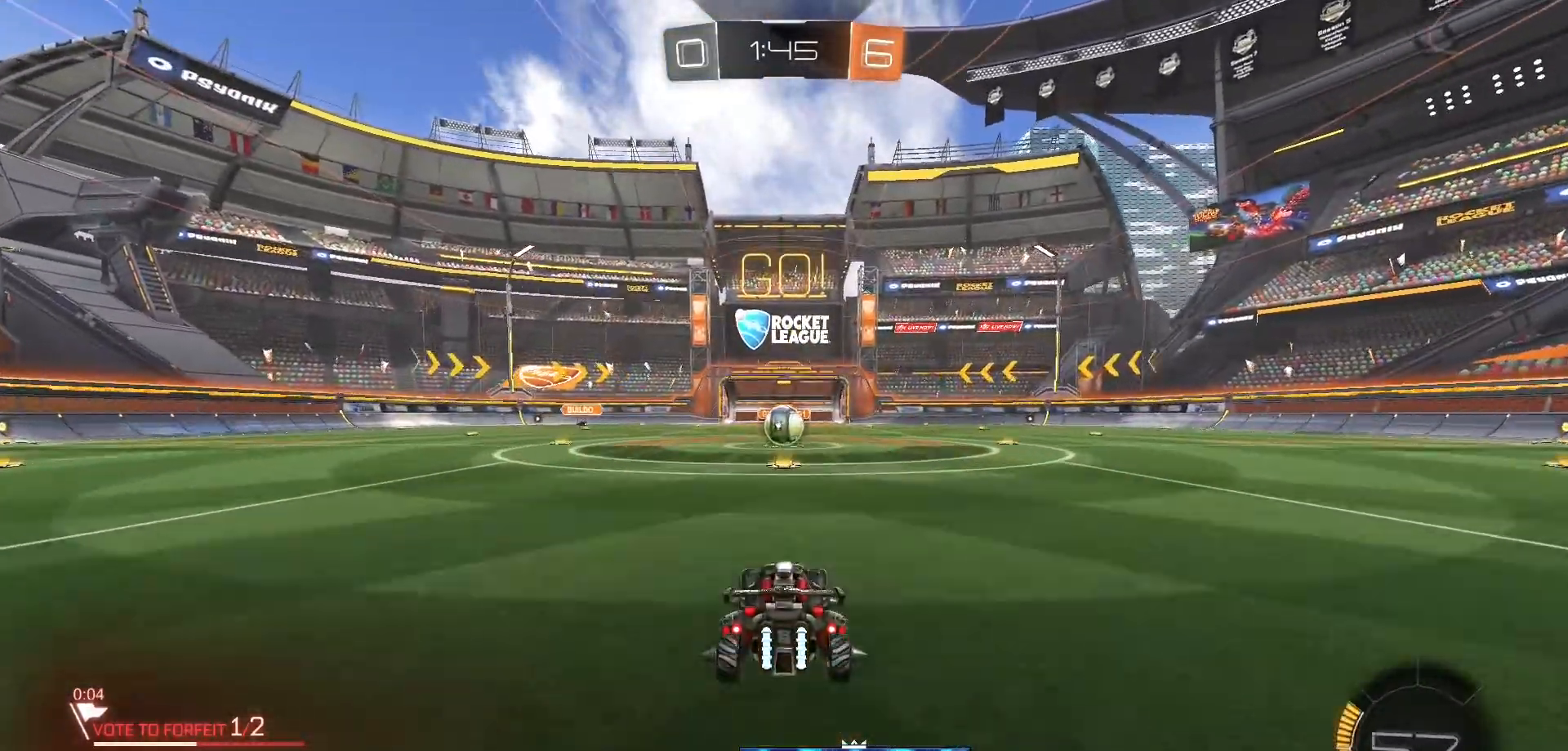
{"buttons": ["R2"], "left_stick": "center", "right_stick": "center", "events": [[133, "B", "down"], [500, "B", "up"]]}
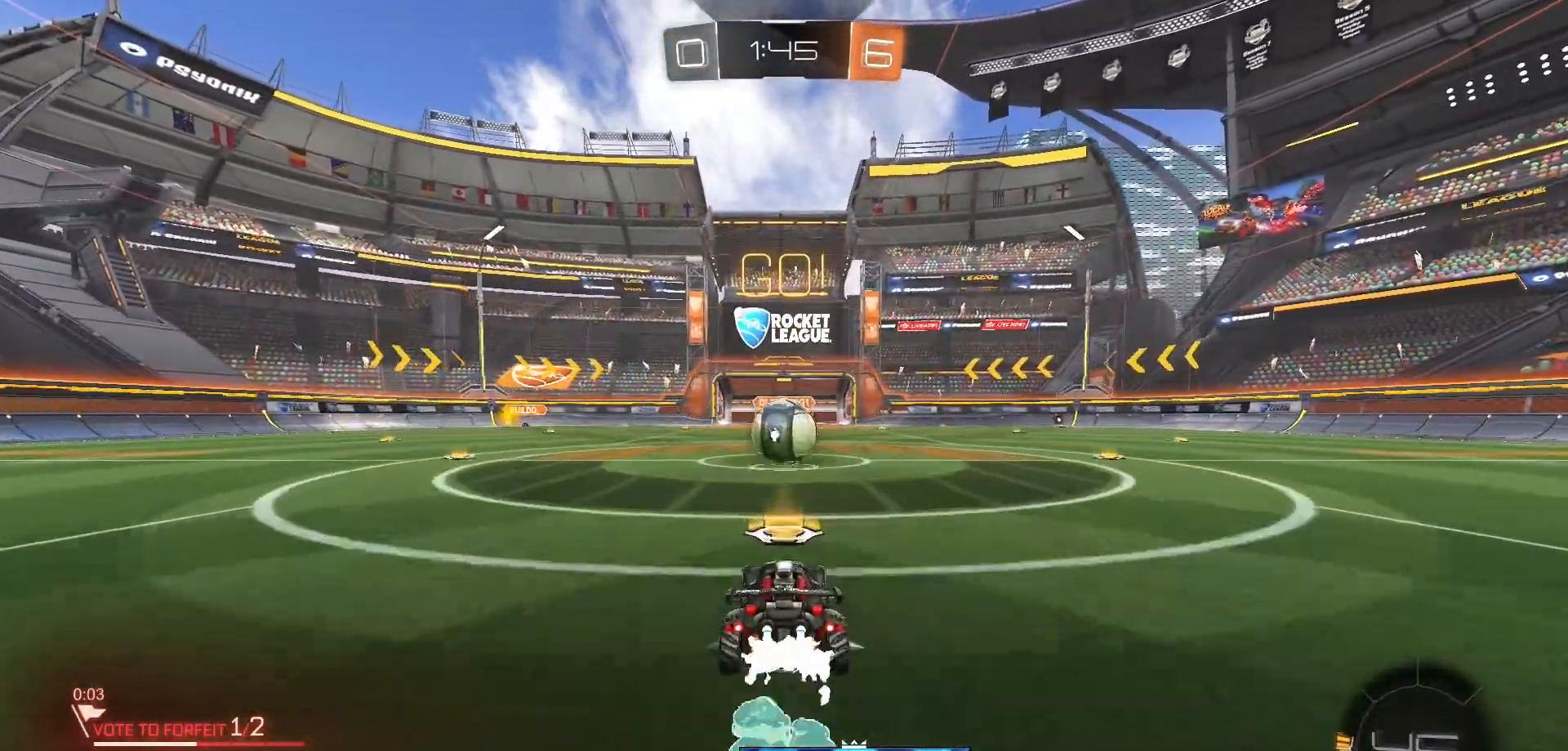
{"buttons": [], "left_stick": "up", "right_stick": "center", "events": [[17, "left_stick", "down"], [50, "A", "down"], [167, "R2", "up"], [183, "A", "up"], [217, "left_stick", "center"], [500, "left_stick", "up"]]}
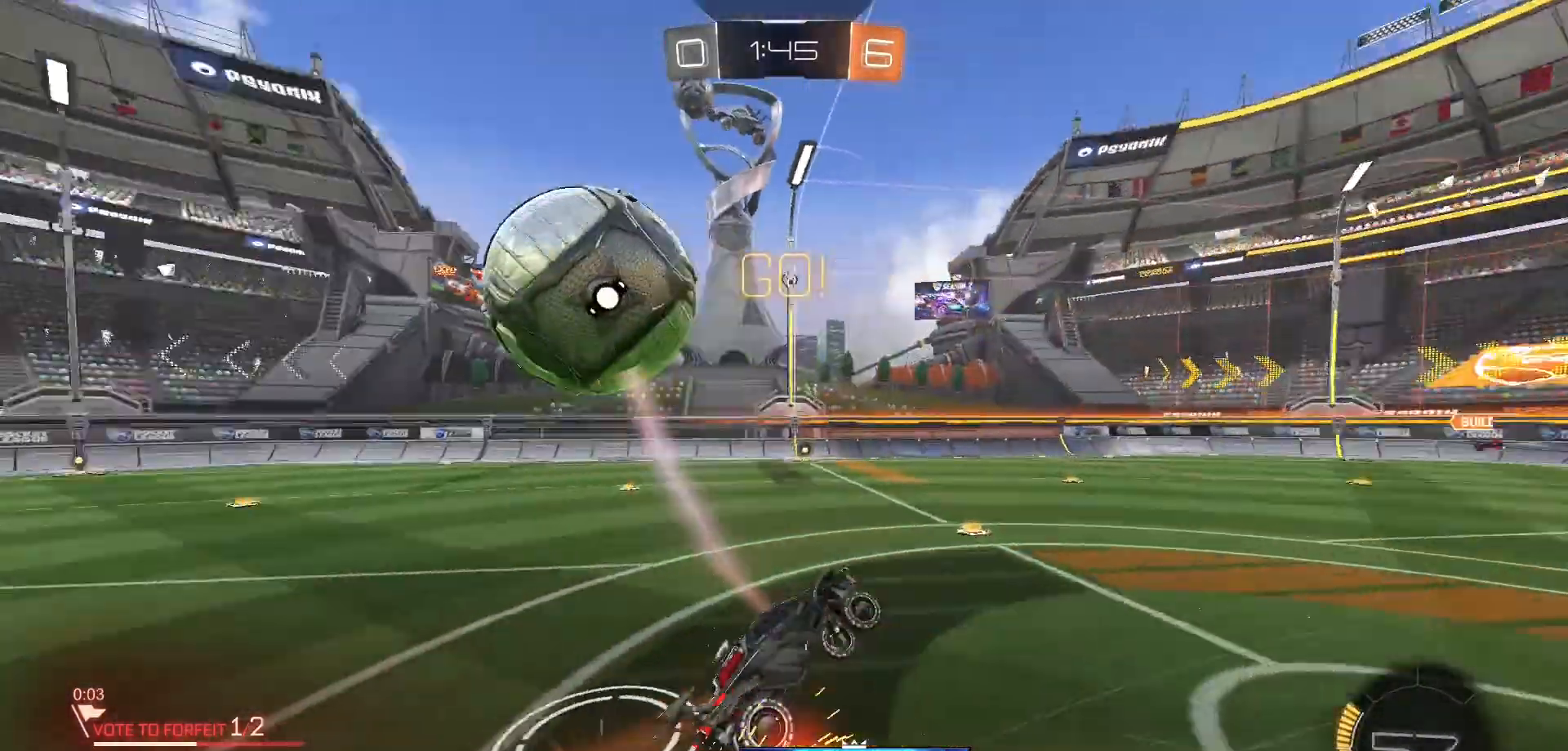
{"buttons": [], "left_stick": "down-left", "right_stick": "center", "events": [[250, "left_stick", "center"], [300, "left_stick", "down-left"]]}
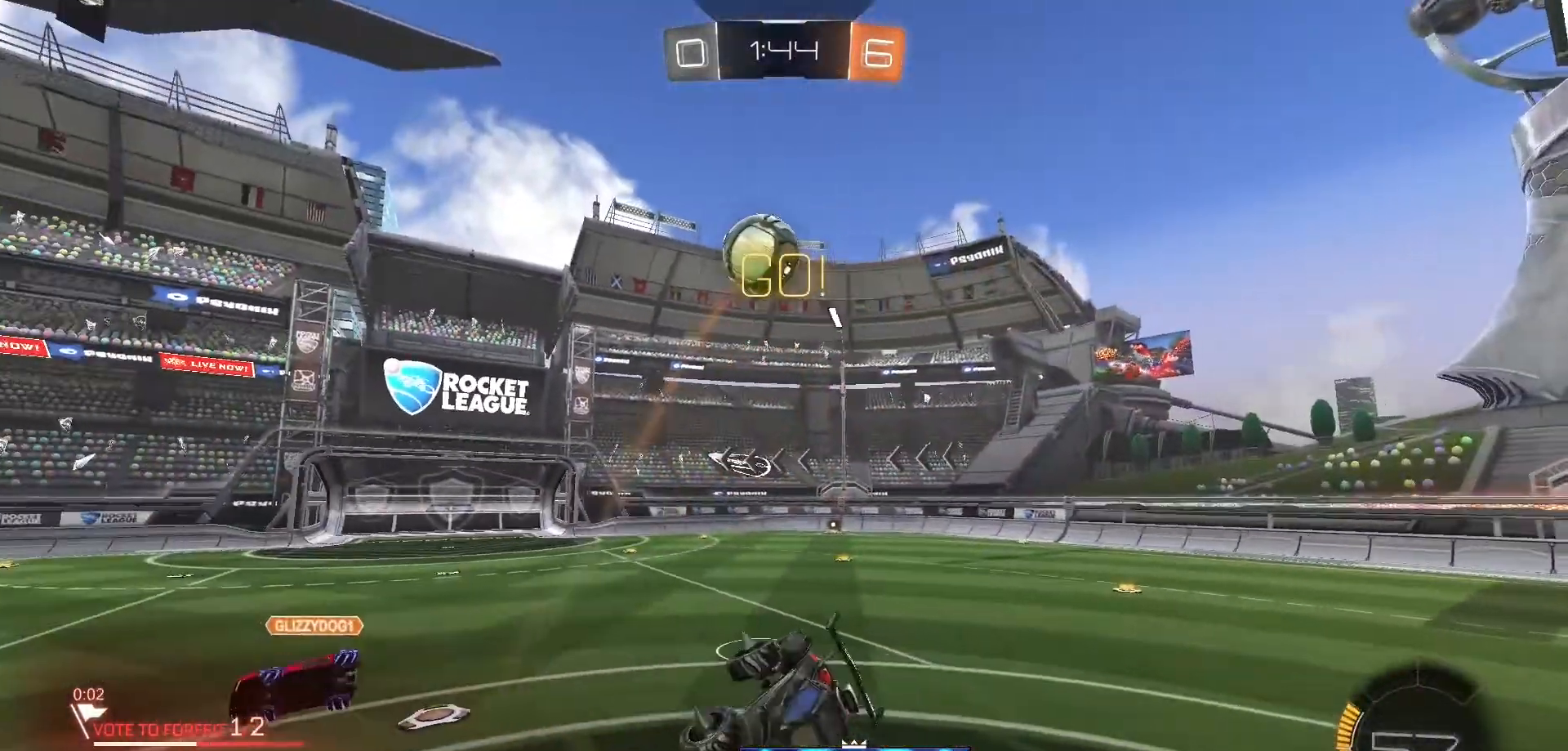
{"buttons": ["R2"], "left_stick": "center", "right_stick": "center", "events": [[167, "L1", "down"], [183, "left_stick", "left"], [317, "L1", "up"], [317, "R2", "down"], [417, "left_stick", "center"]]}
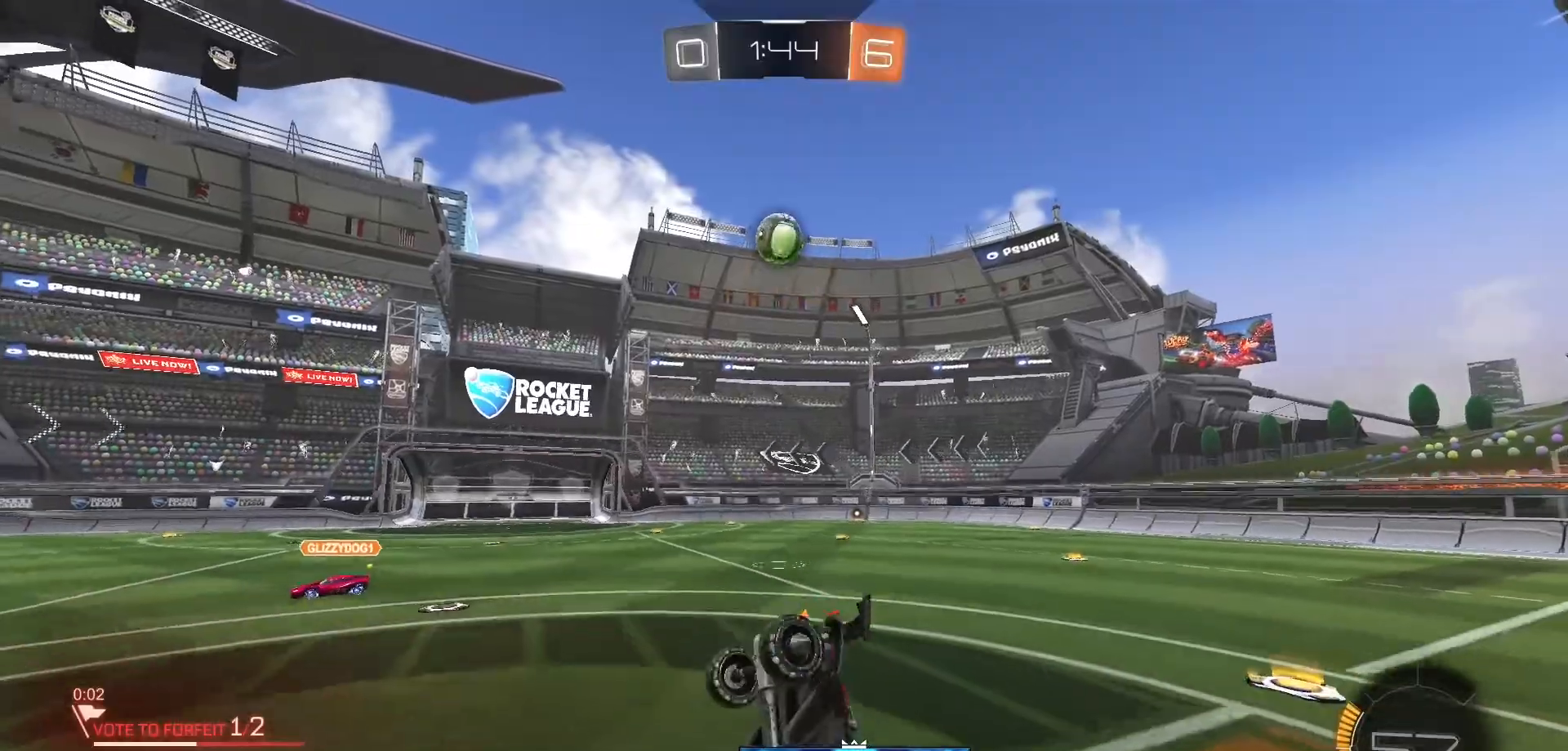
{"buttons": ["R2"], "left_stick": "center", "right_stick": "center", "events": [[83, "left_stick", "right"], [200, "left_stick", "down-left"], [500, "left_stick", "center"]]}
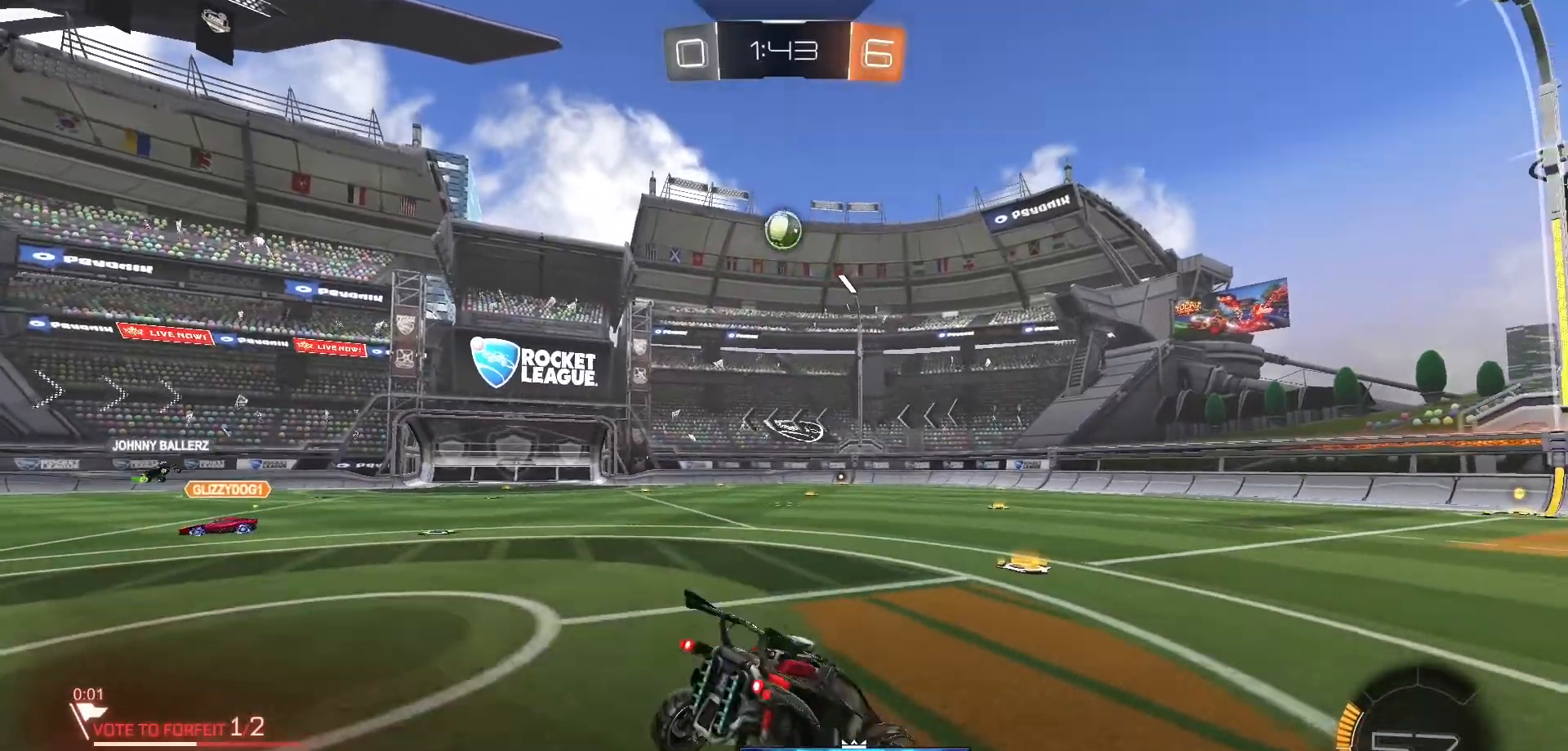
{"buttons": ["R2"], "left_stick": "left", "right_stick": "center", "events": [[400, "left_stick", "left"]]}
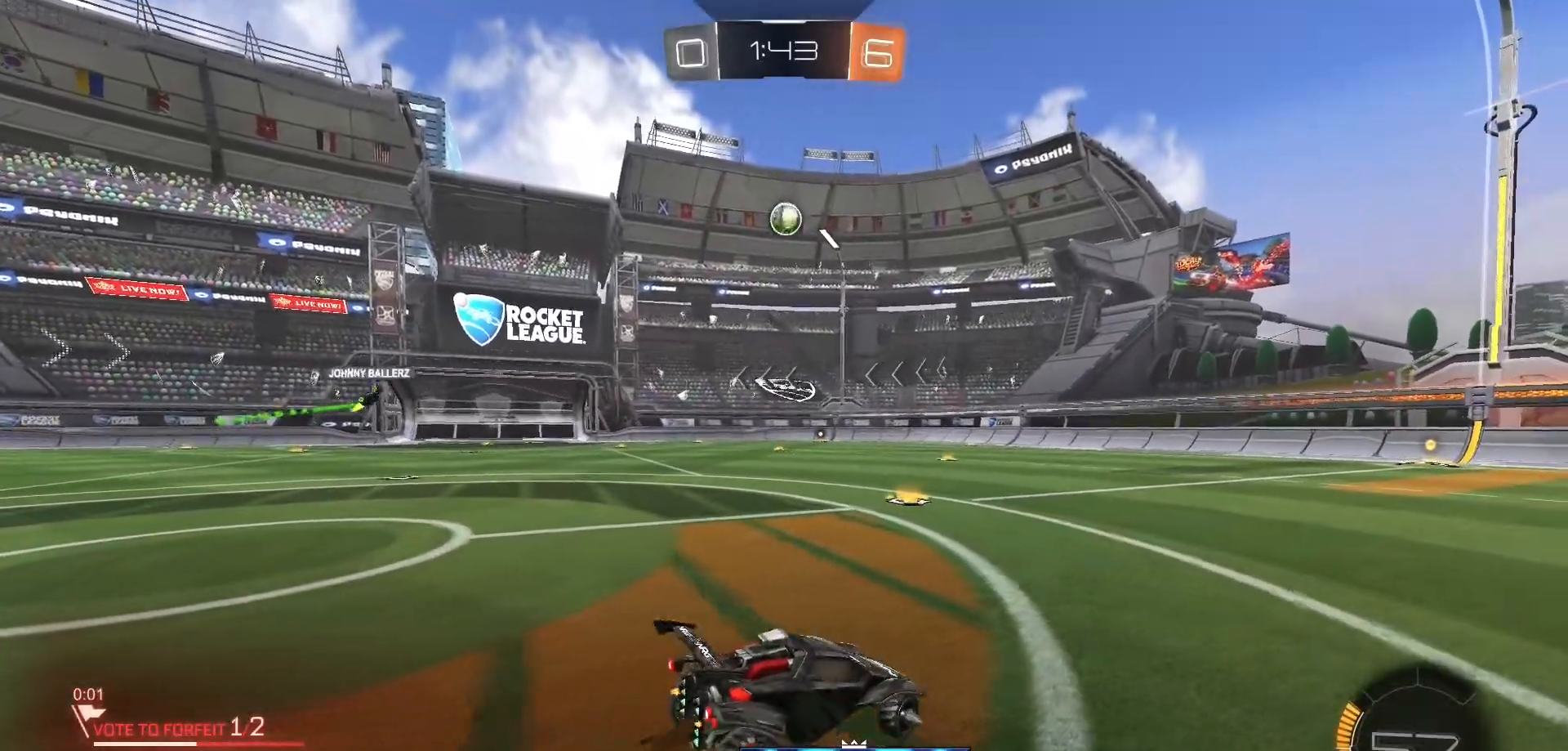
{"buttons": ["B", "R2"], "left_stick": "up", "right_stick": "center", "events": [[183, "B", "down"], [233, "left_stick", "up-left"], [350, "left_stick", "up"]]}
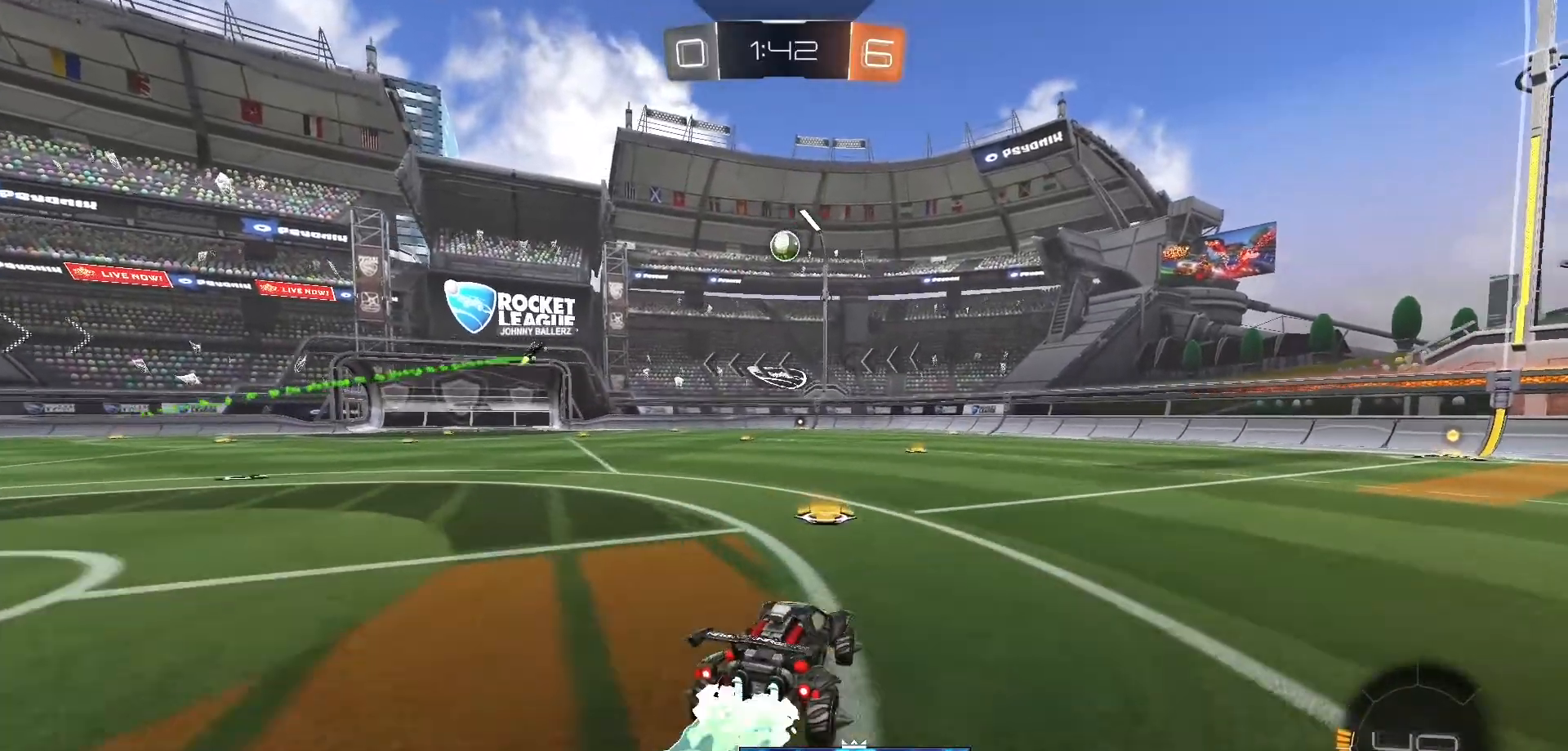
{"buttons": [], "left_stick": "up-left", "right_stick": "center", "events": [[83, "A", "down"], [150, "A", "up"], [150, "B", "up"], [200, "B", "down"], [233, "A", "down"], [233, "R2", "up"], [317, "A", "up"], [317, "B", "up"], [333, "left_stick", "up-left"]]}
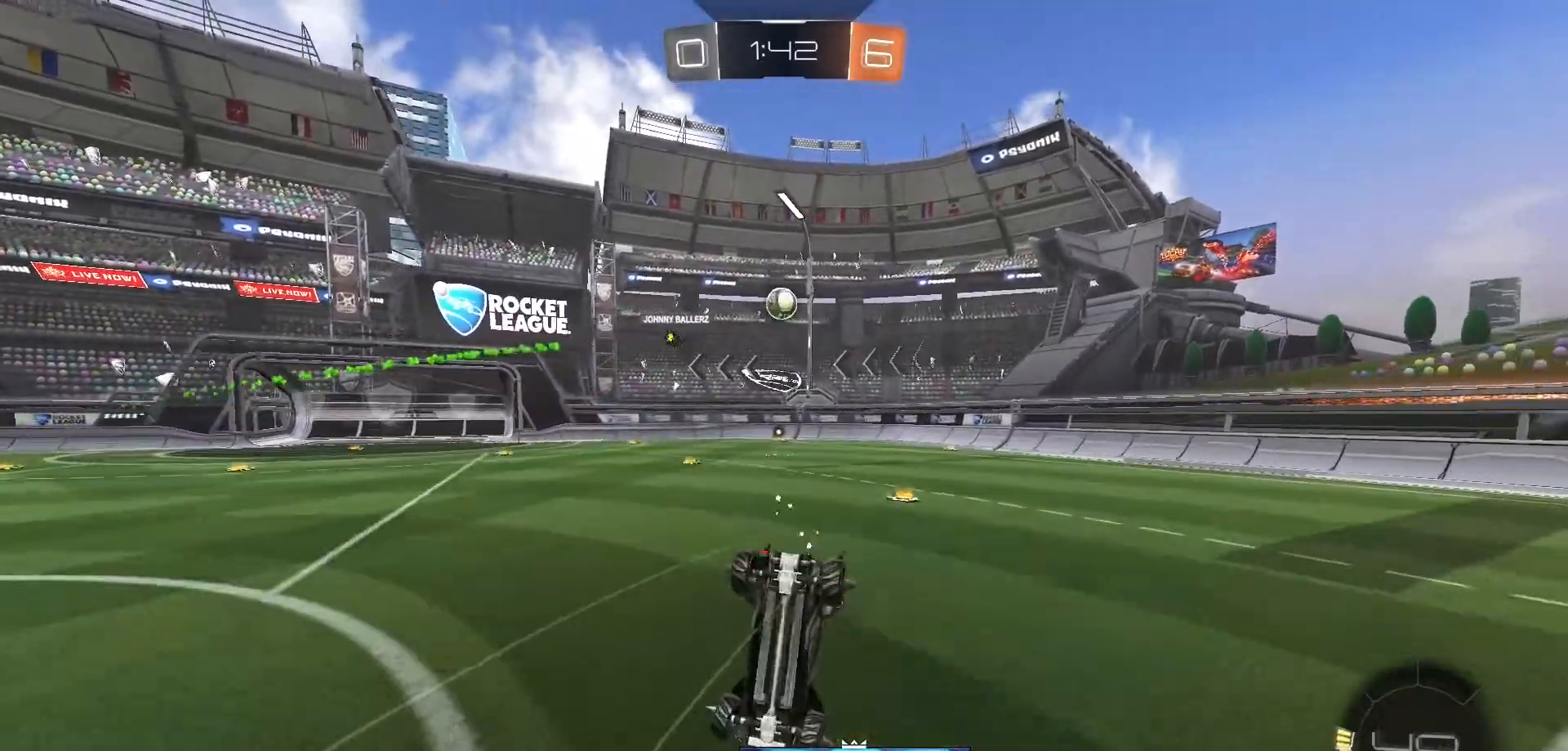
{"buttons": ["R2"], "left_stick": "center", "right_stick": "center", "events": [[17, "left_stick", "center"], [200, "left_stick", "right"], [300, "left_stick", "center"], [400, "R2", "down"]]}
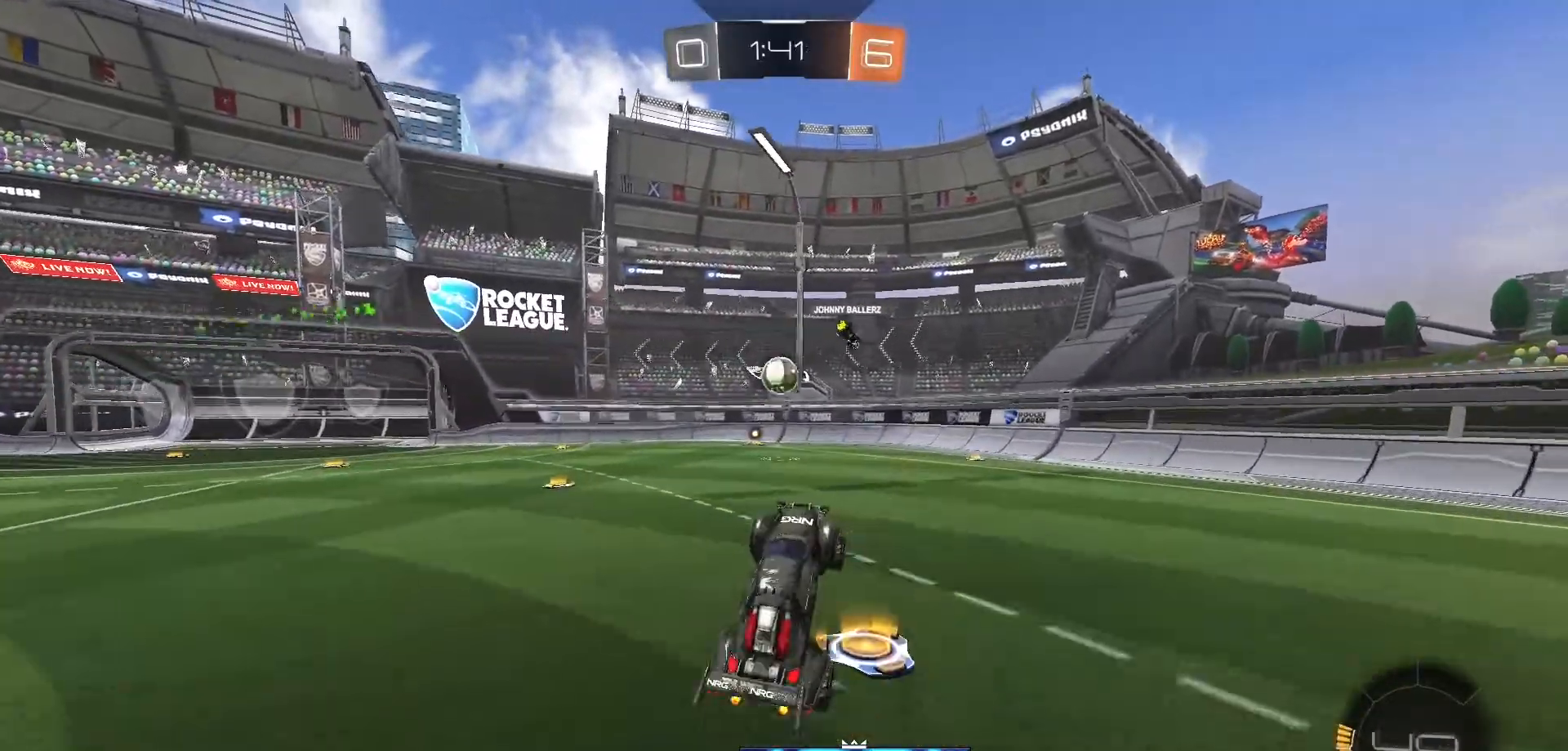
{"buttons": ["R2"], "left_stick": "left", "right_stick": "center", "events": [[267, "left_stick", "left"]]}
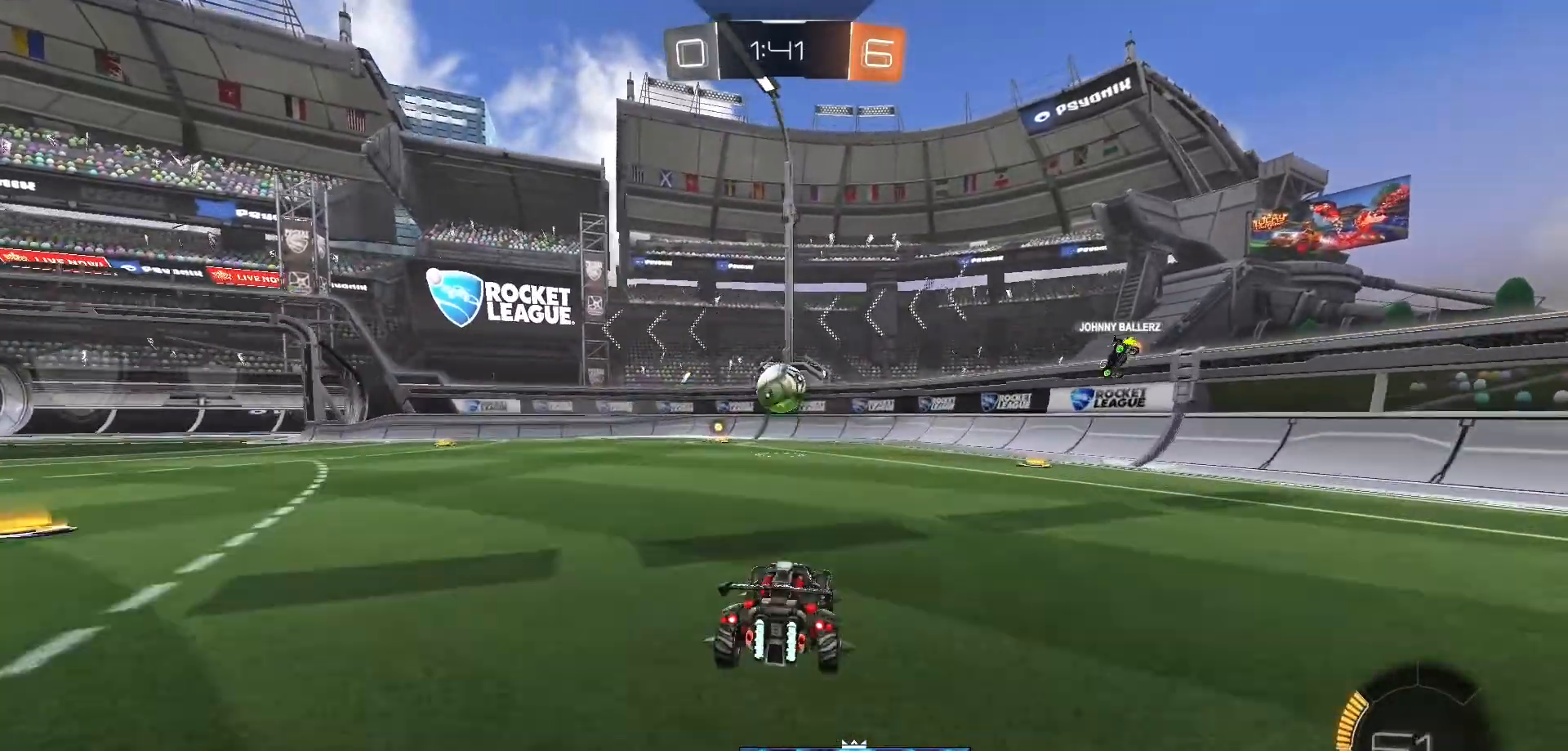
{"buttons": ["R2"], "left_stick": "center", "right_stick": "center", "events": [[133, "left_stick", "center"], [317, "left_stick", "left"], [467, "left_stick", "center"]]}
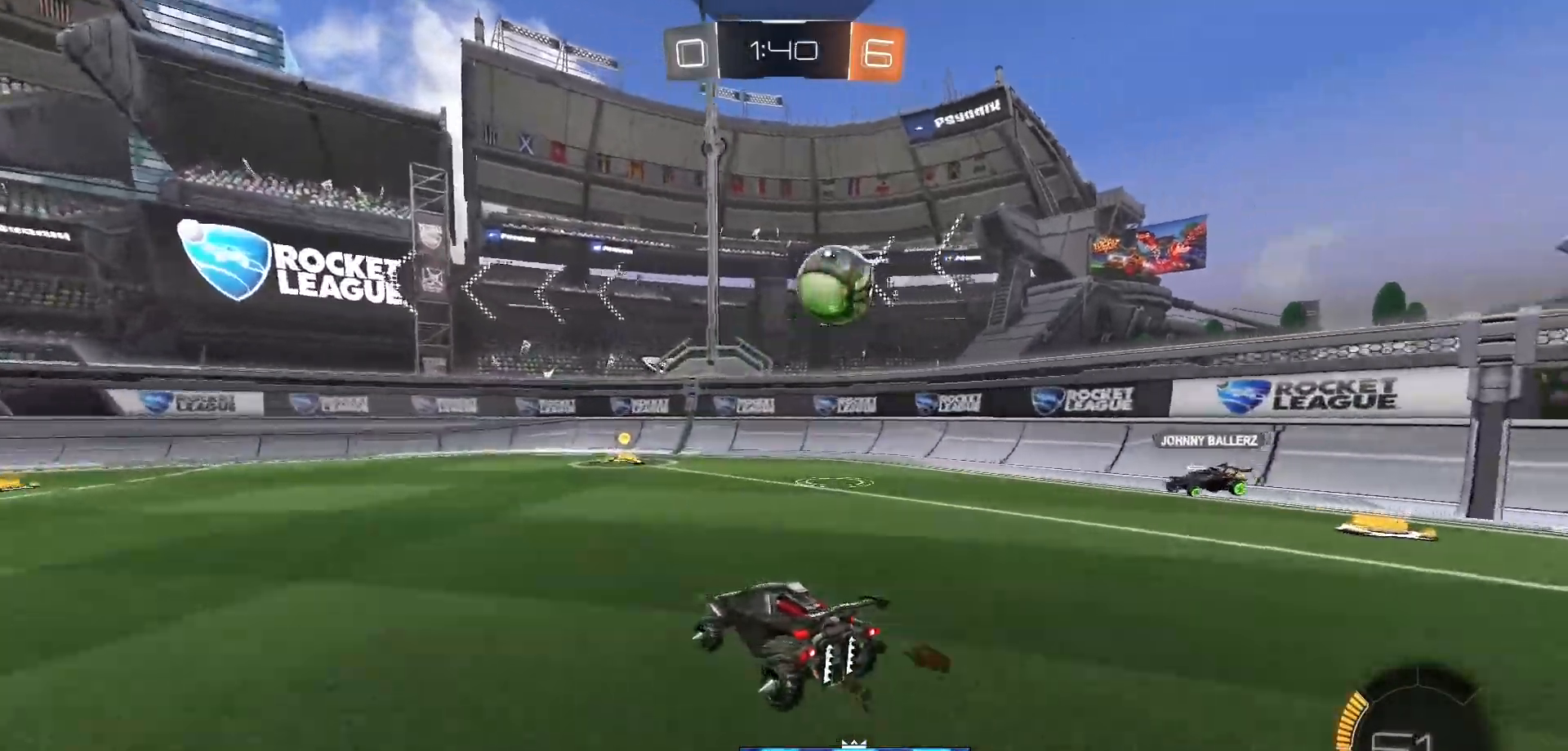
{"buttons": ["R2"], "left_stick": "center", "right_stick": "center", "events": [[183, "left_stick", "right"], [500, "left_stick", "center"]]}
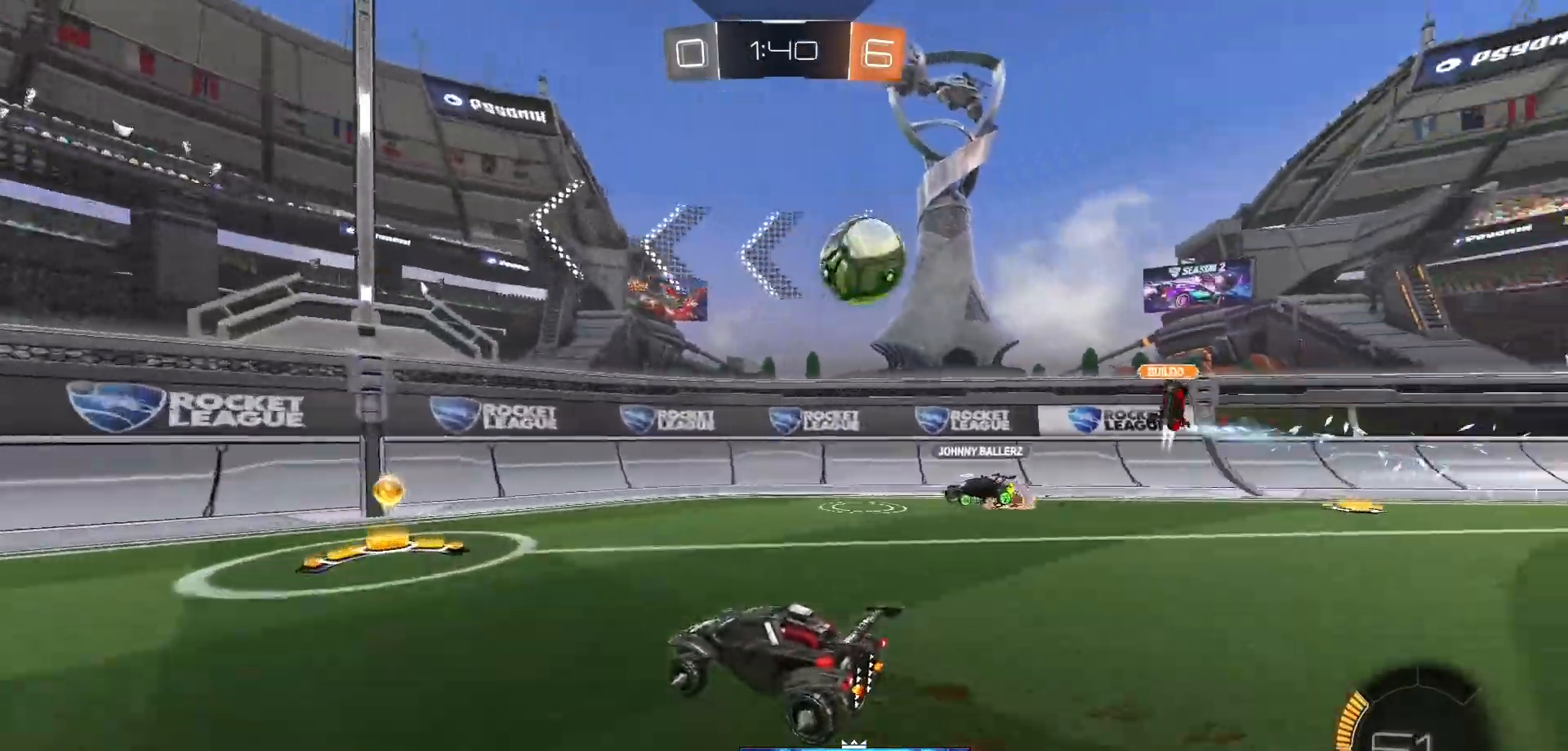
{"buttons": [], "left_stick": "left", "right_stick": "center", "events": [[200, "left_stick", "left"], [233, "R2", "up"]]}
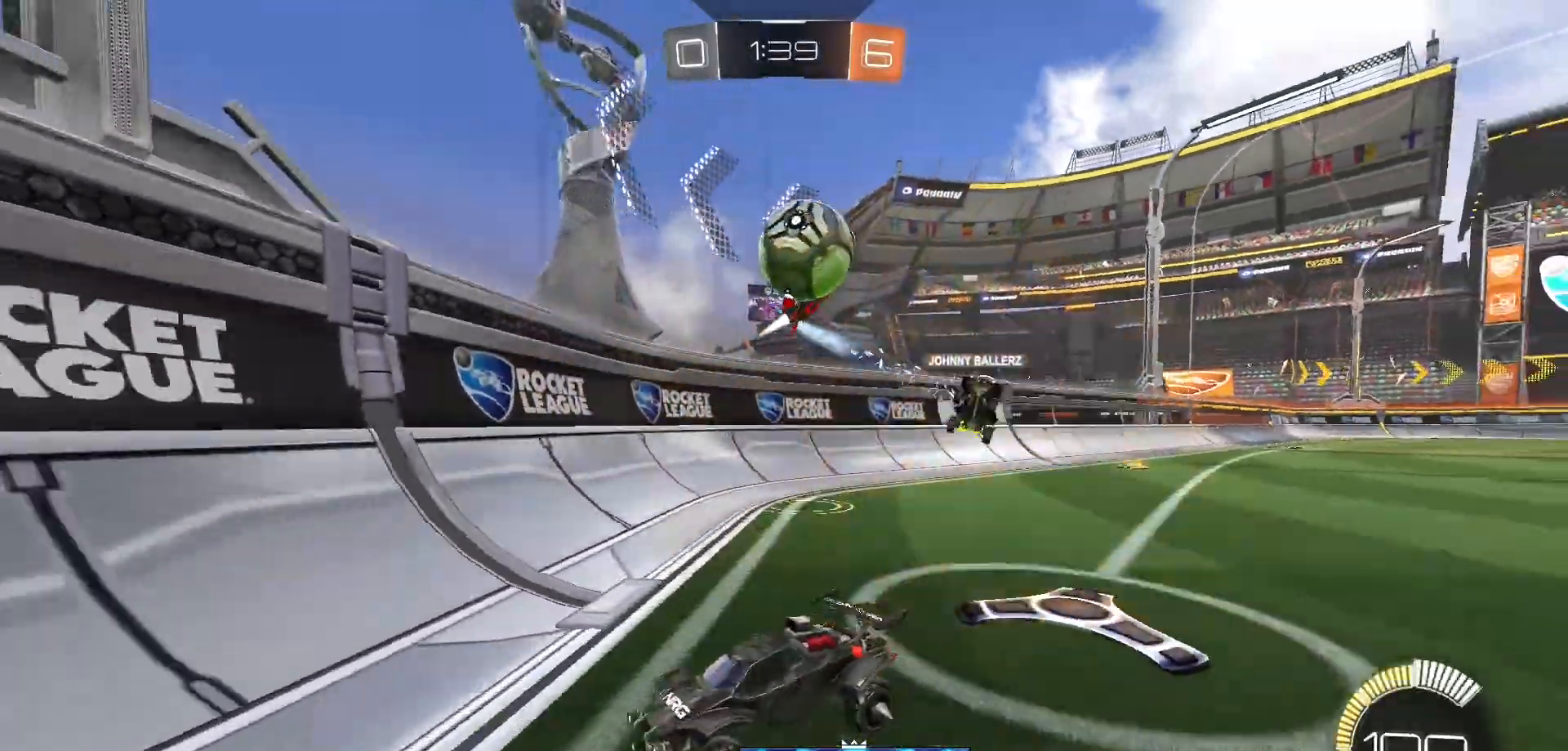
{"buttons": ["R2"], "left_stick": "left", "right_stick": "center", "events": [[350, "R2", "down"]]}
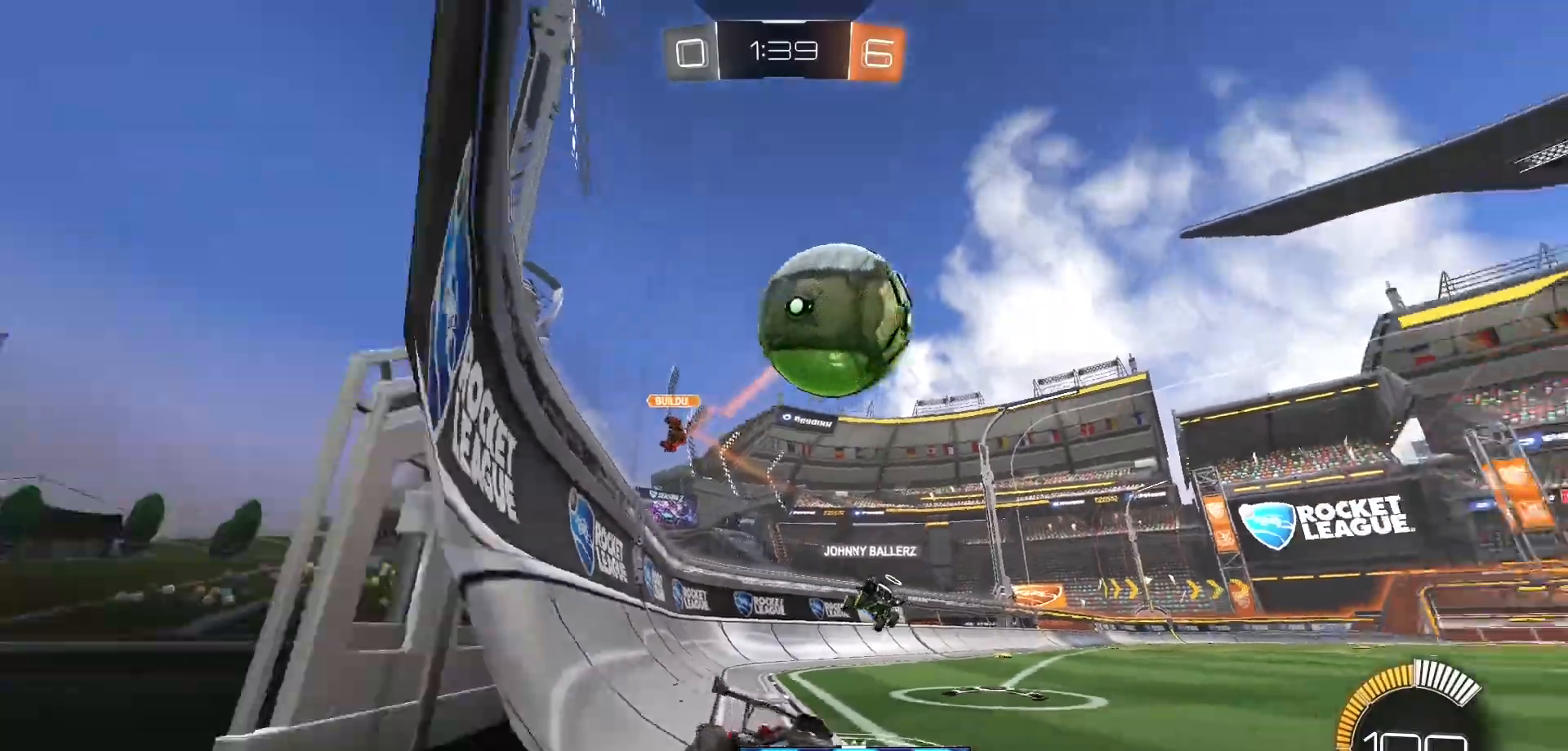
{"buttons": ["R2"], "left_stick": "right", "right_stick": "center", "events": [[183, "R2", "up"], [250, "left_stick", "center"], [367, "R2", "down"], [450, "left_stick", "right"]]}
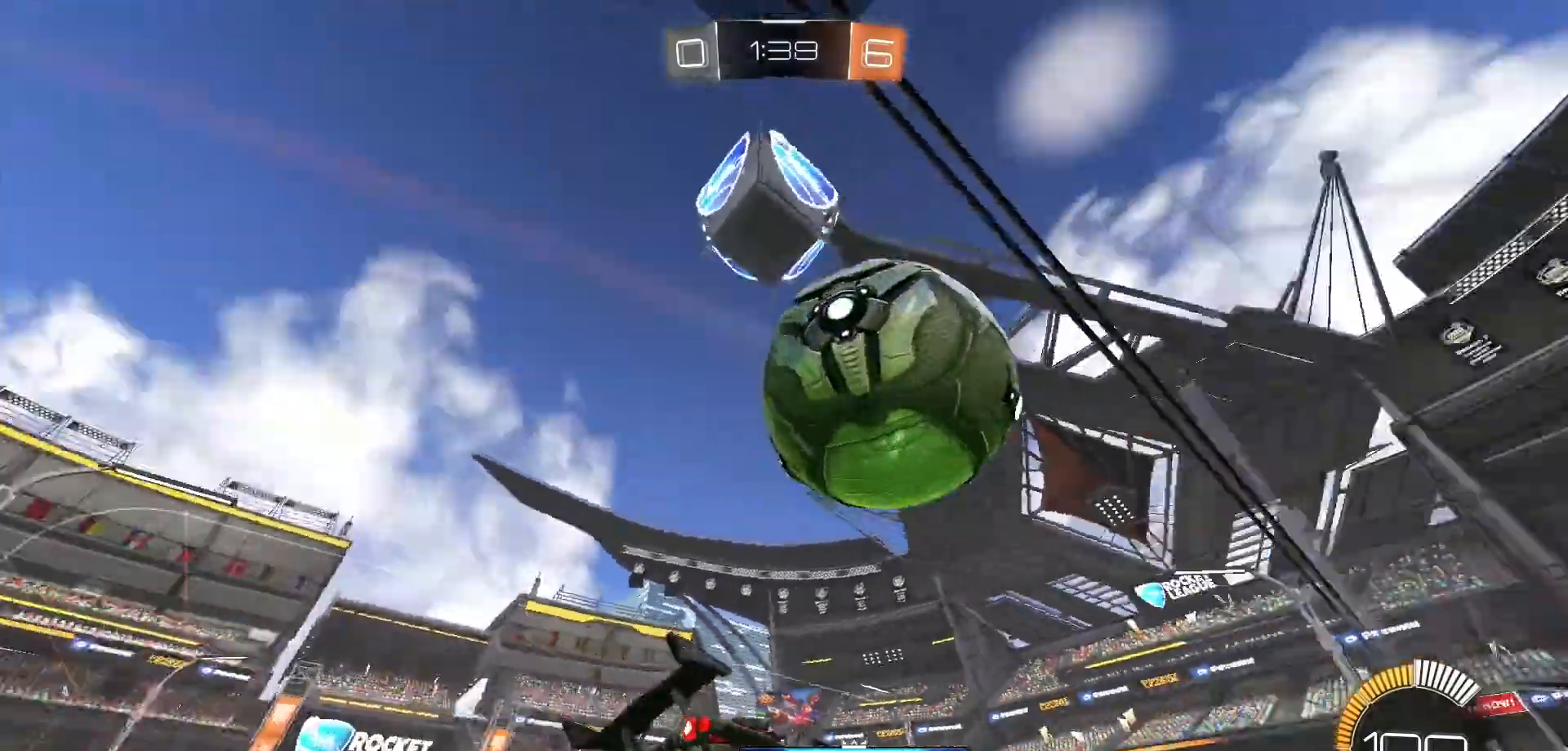
{"buttons": ["R2"], "left_stick": "left", "right_stick": "center", "events": [[83, "left_stick", "up"], [133, "left_stick", "center"], [217, "left_stick", "left"]]}